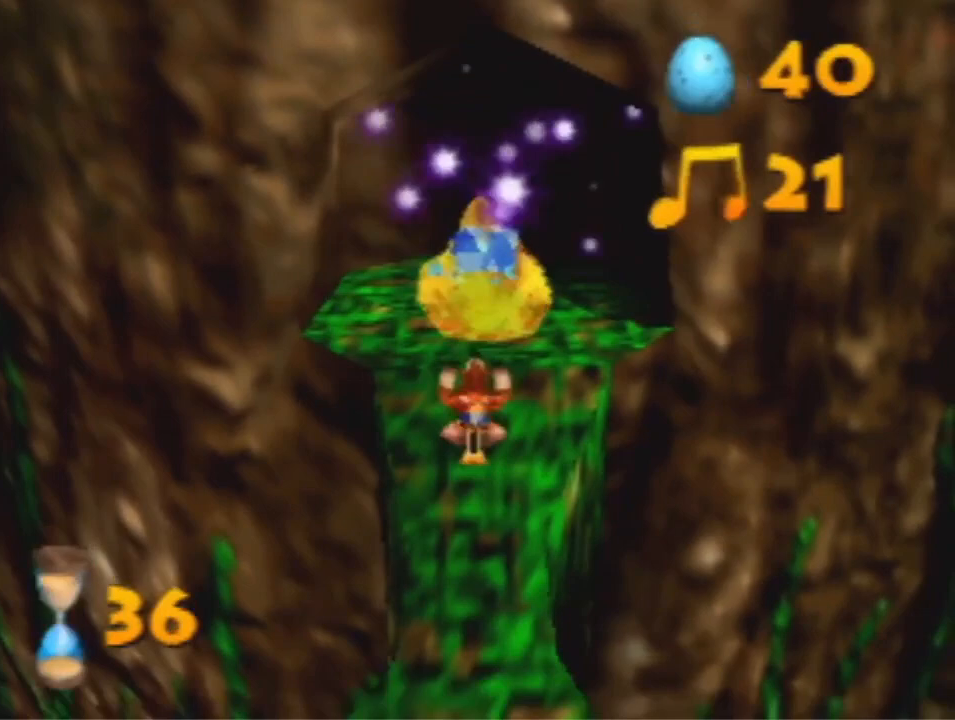
Gameplay with a controller (Nintendo layout); each line is a JSON object with the inputs held at the frame after it (dt_ms = milliseconds from this image to that frame). "events" lists button and stick changes between this image and that frame as [ms after this image, input, new state], when the widget could be followed in between. Not read: L3 R3 Z.
{"dt_ms": 500, "buttons": ["A"], "left_stick": "down", "events": [[367, "A", "down"]]}
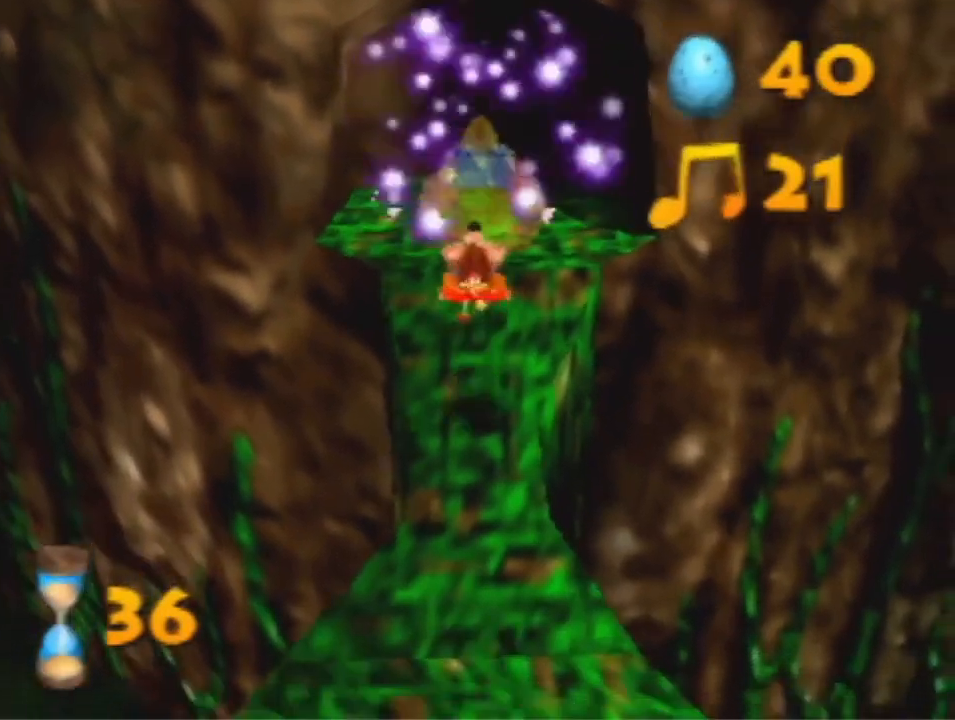
{"dt_ms": 500, "buttons": [], "left_stick": "center", "events": [[300, "A", "up"], [300, "left_stick", "down-right"], [433, "left_stick", "center"]]}
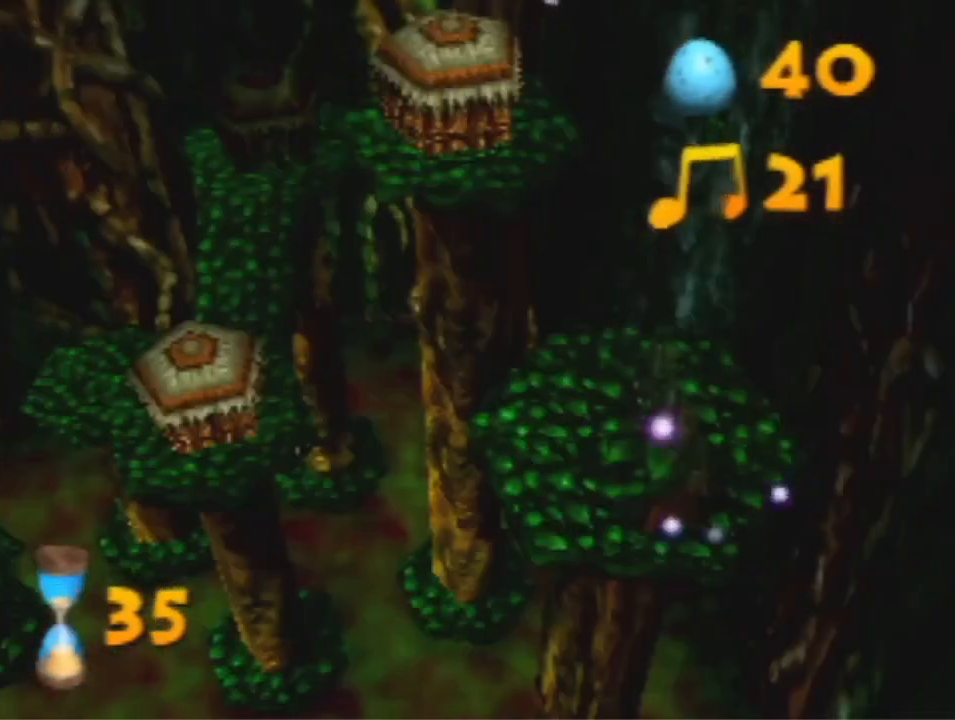
{"dt_ms": 500, "buttons": [], "left_stick": "down-right", "events": [[200, "left_stick", "right"], [367, "left_stick", "down-right"]]}
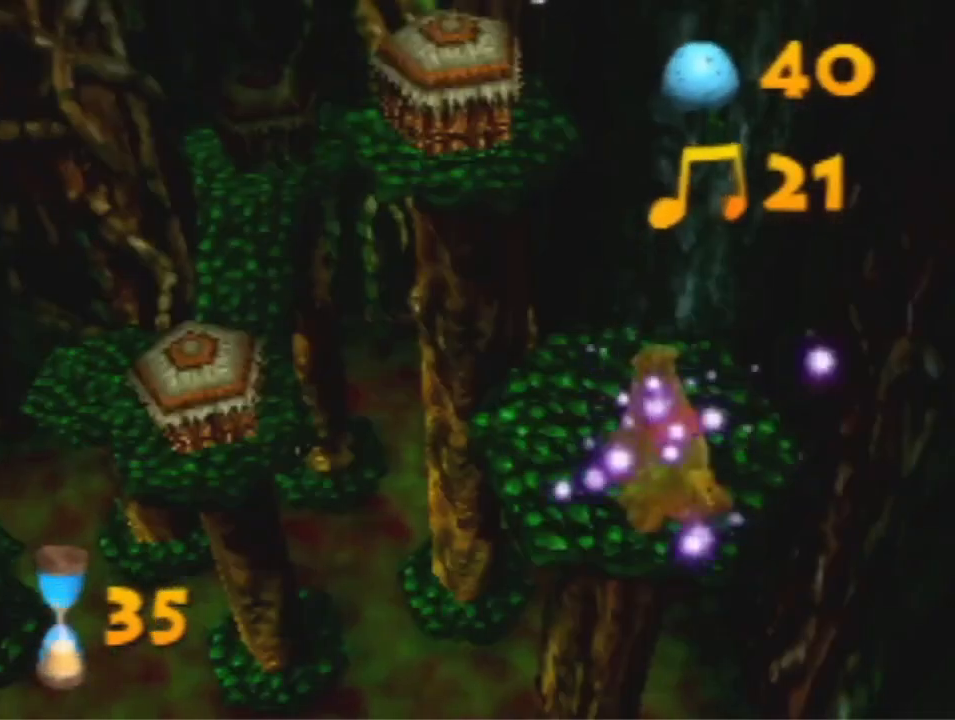
{"dt_ms": 500, "buttons": [], "left_stick": "down-right", "events": [[100, "A", "down"], [100, "B", "down"], [233, "A", "up"], [267, "B", "up"]]}
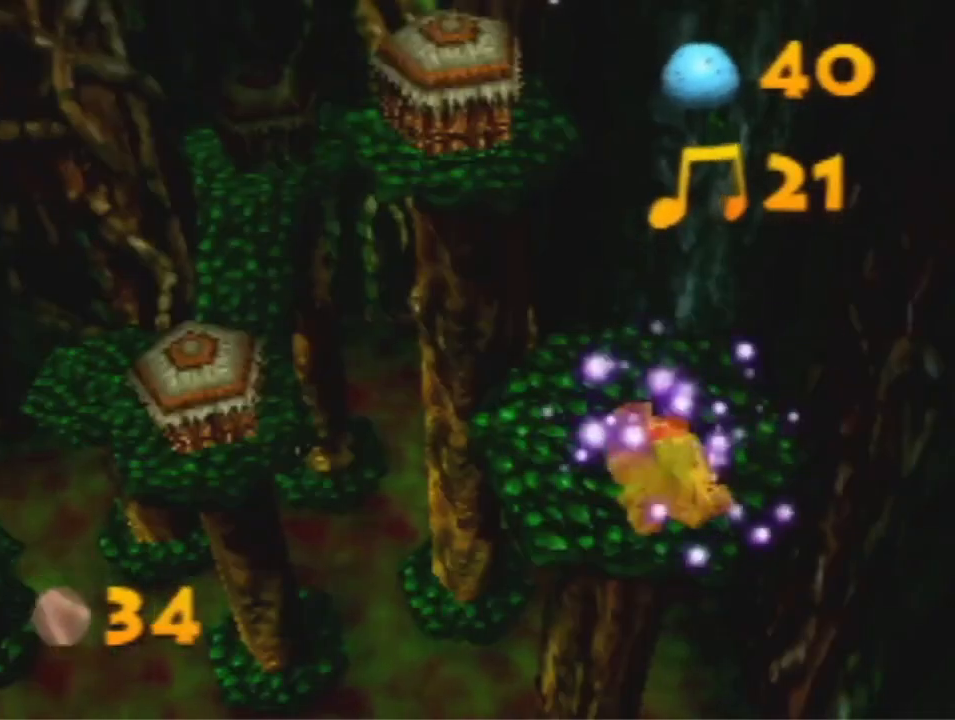
{"dt_ms": 500, "buttons": [], "left_stick": "down-right", "events": [[167, "A", "down"], [267, "A", "up"]]}
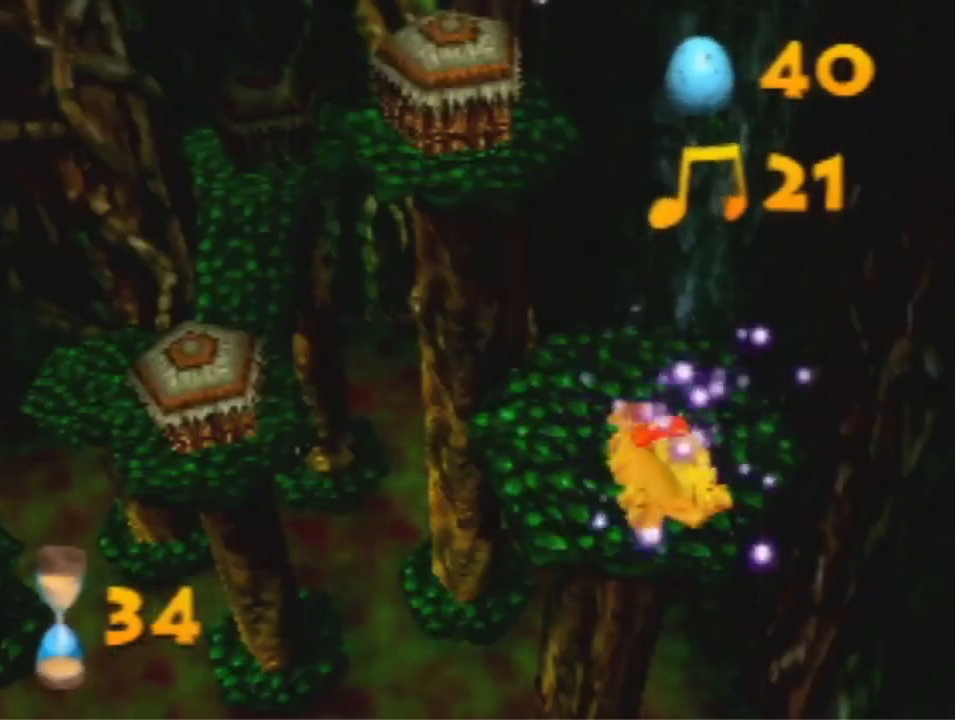
{"dt_ms": 500, "buttons": [], "left_stick": "down-right", "events": []}
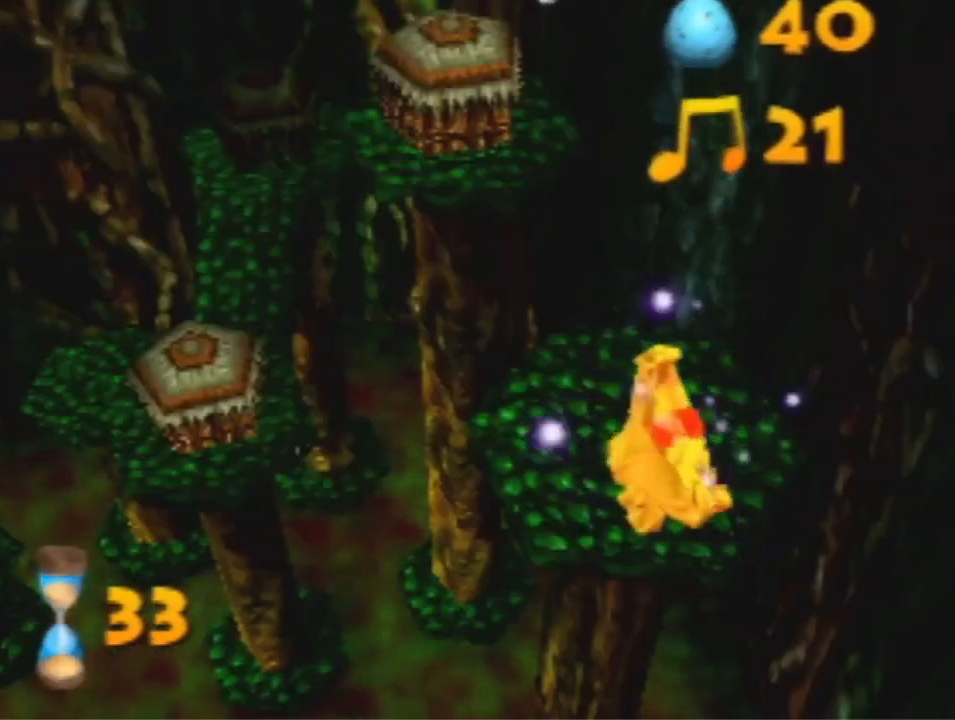
{"dt_ms": 500, "buttons": [], "left_stick": "down-right", "events": []}
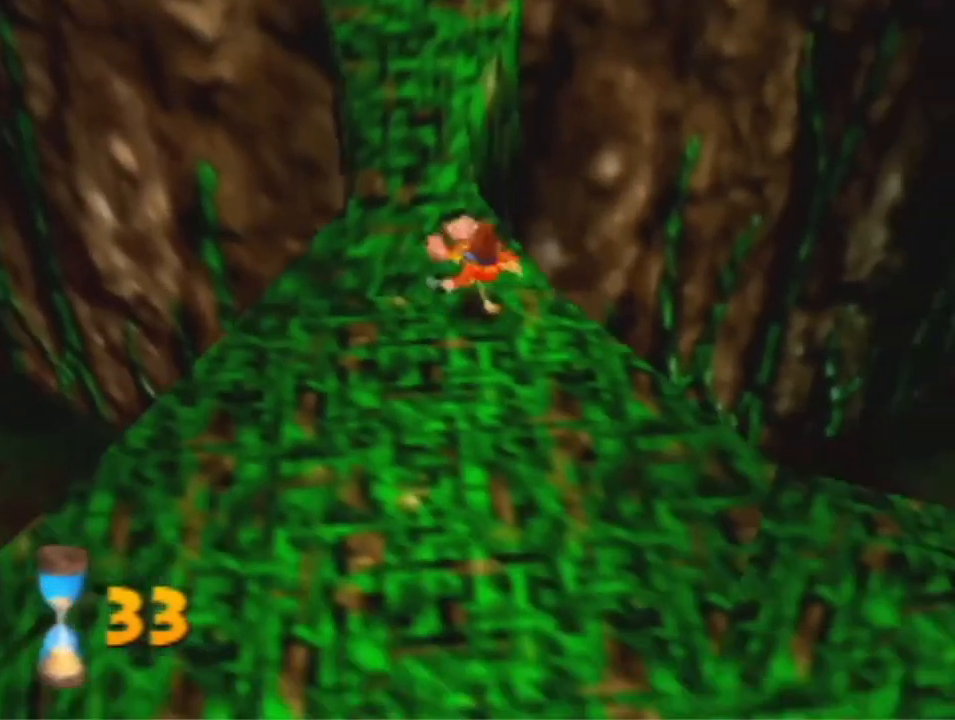
{"dt_ms": 500, "buttons": [], "left_stick": "right", "events": [[33, "A", "down"], [367, "left_stick", "right"], [433, "A", "up"]]}
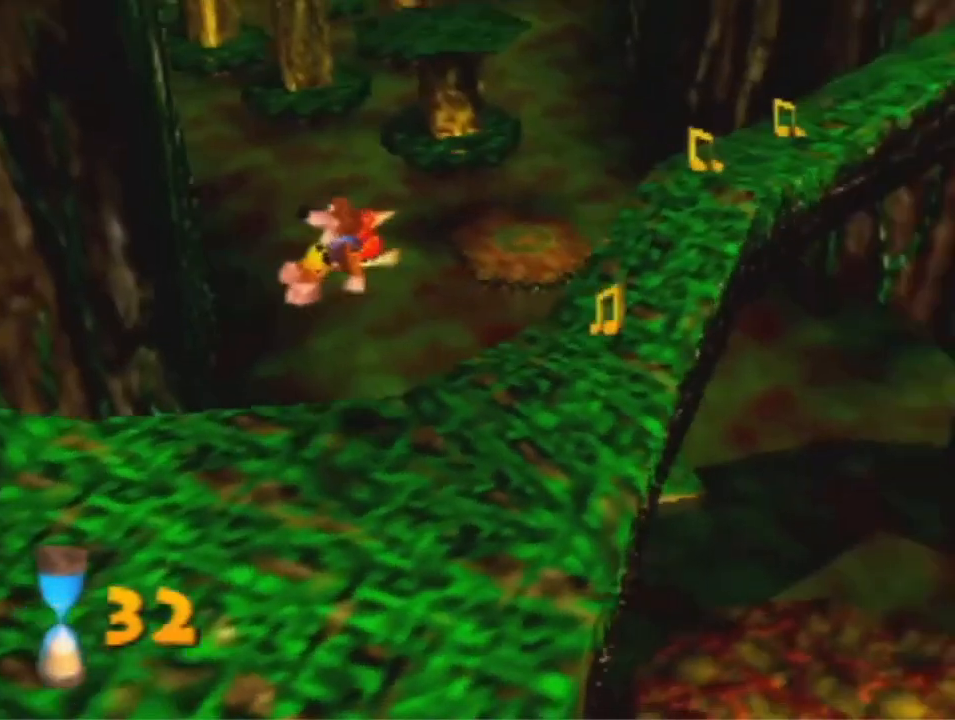
{"dt_ms": 500, "buttons": [], "left_stick": "up", "events": [[33, "left_stick", "up-right"], [300, "left_stick", "up"]]}
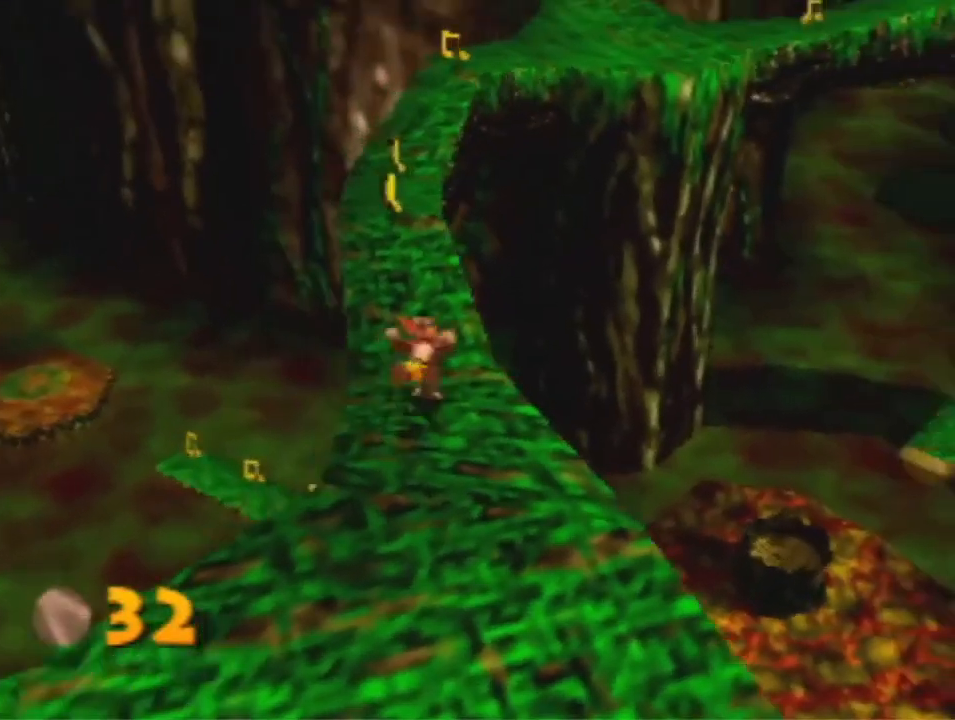
{"dt_ms": 500, "buttons": [], "left_stick": "up-left", "events": [[133, "A", "down"], [200, "A", "up"], [333, "left_stick", "up-left"]]}
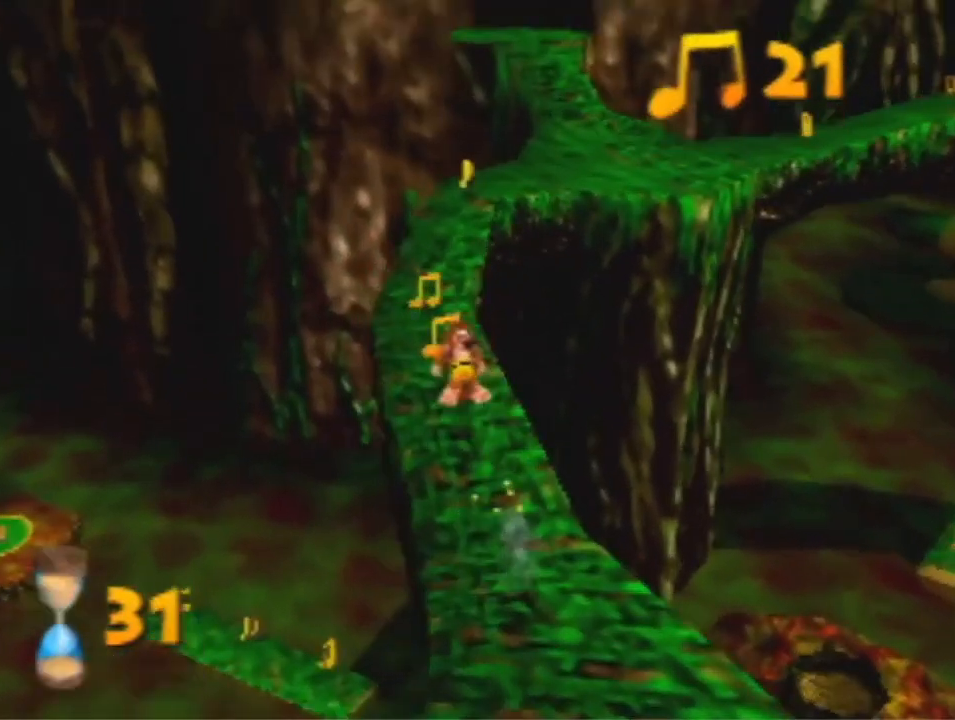
{"dt_ms": 500, "buttons": [], "left_stick": "up", "events": [[100, "left_stick", "up"]]}
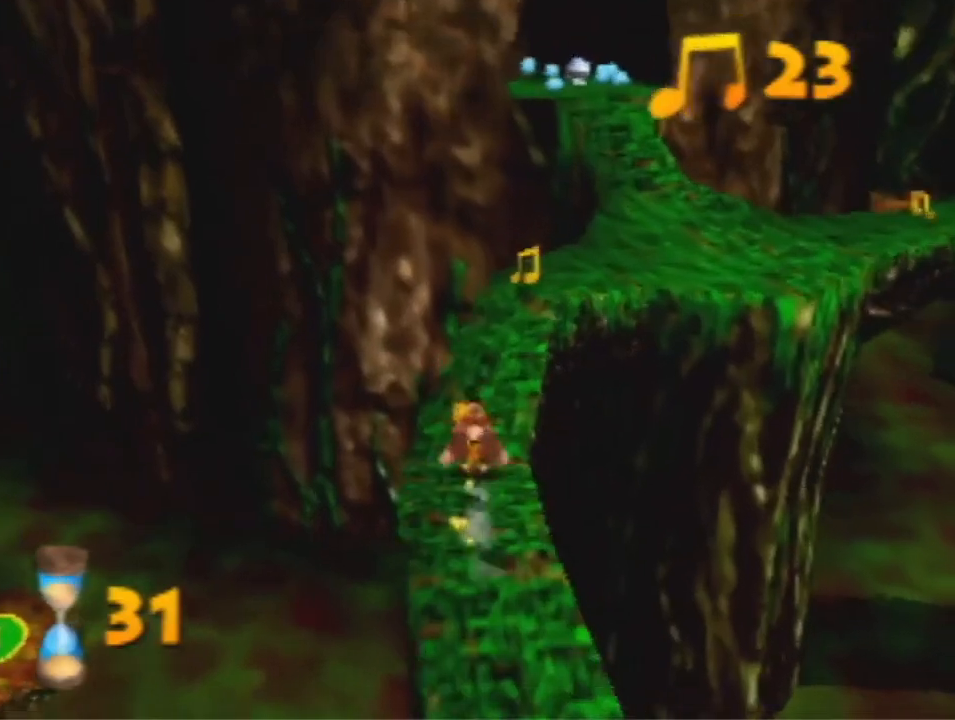
{"dt_ms": 500, "buttons": [], "left_stick": "up", "events": [[133, "A", "down"], [300, "A", "up"]]}
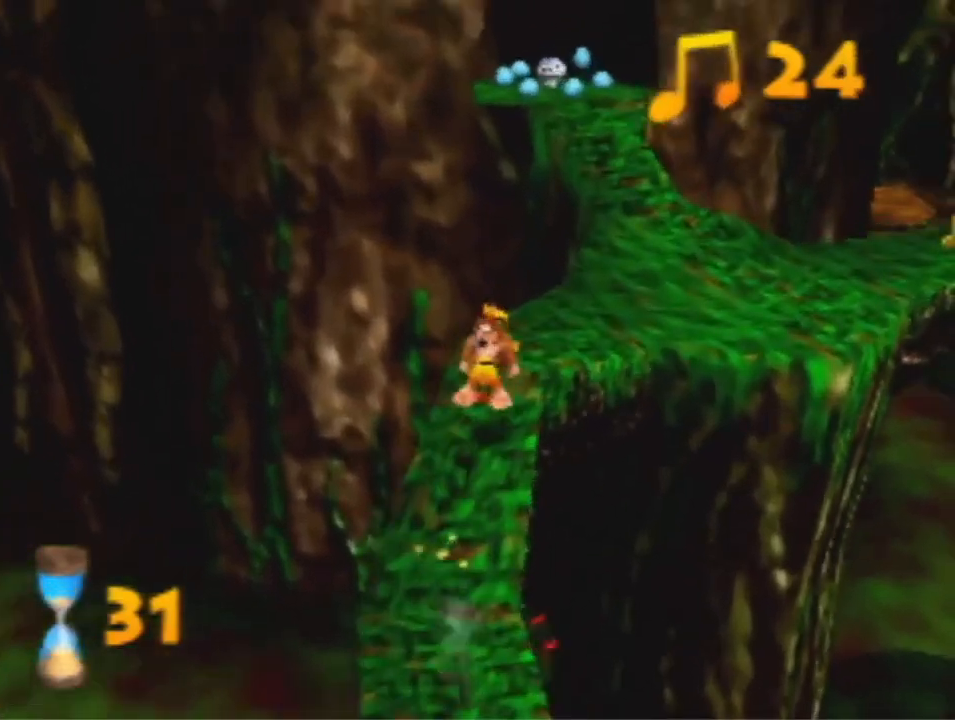
{"dt_ms": 500, "buttons": [], "left_stick": "up", "events": [[300, "A", "down"], [367, "A", "up"]]}
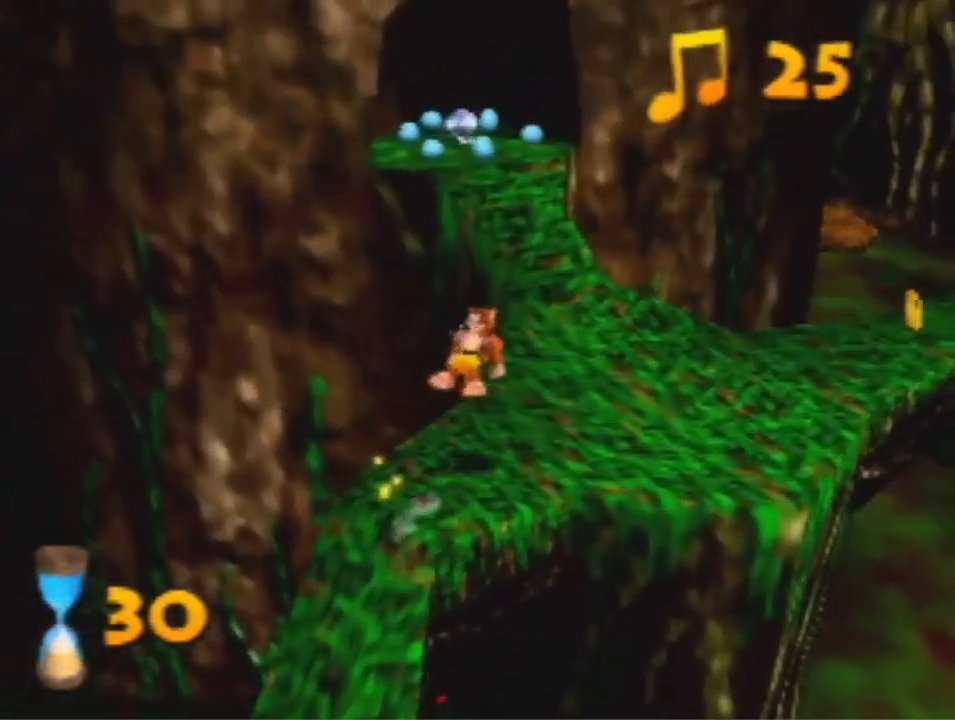
{"dt_ms": 500, "buttons": ["A"], "left_stick": "up", "events": [[500, "A", "down"]]}
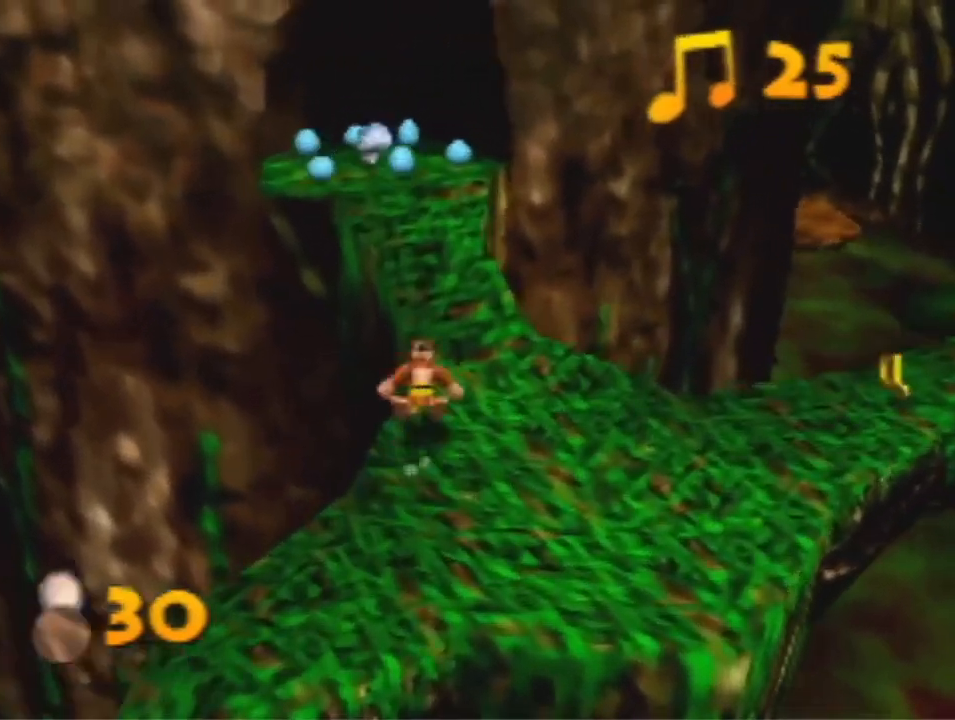
{"dt_ms": 500, "buttons": ["A"], "left_stick": "up", "events": []}
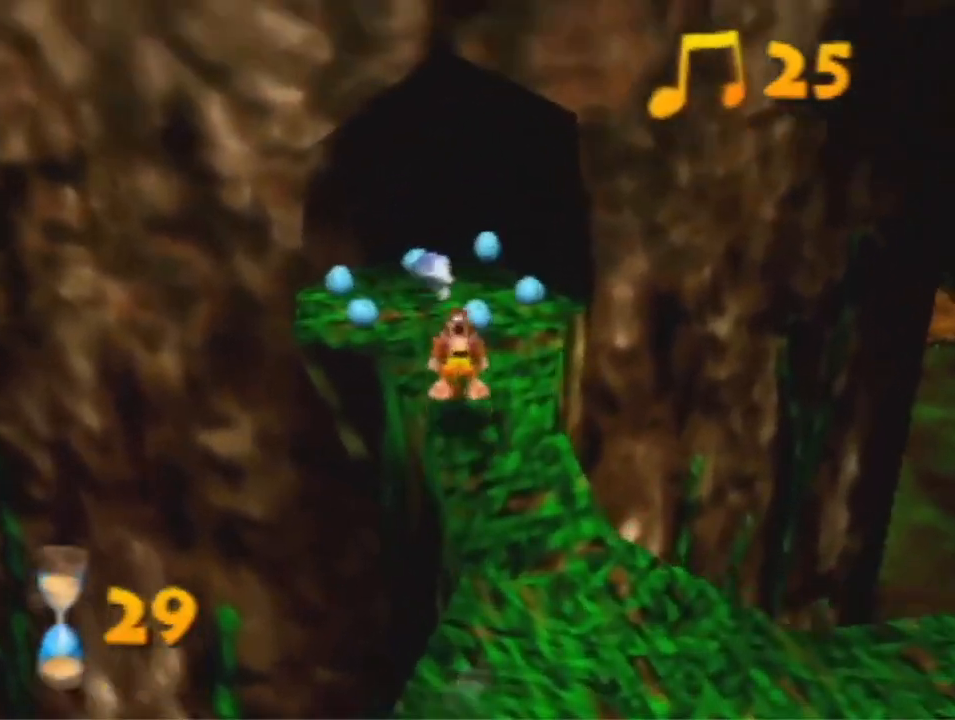
{"dt_ms": 500, "buttons": [], "left_stick": "right", "events": [[200, "A", "up"], [500, "left_stick", "right"]]}
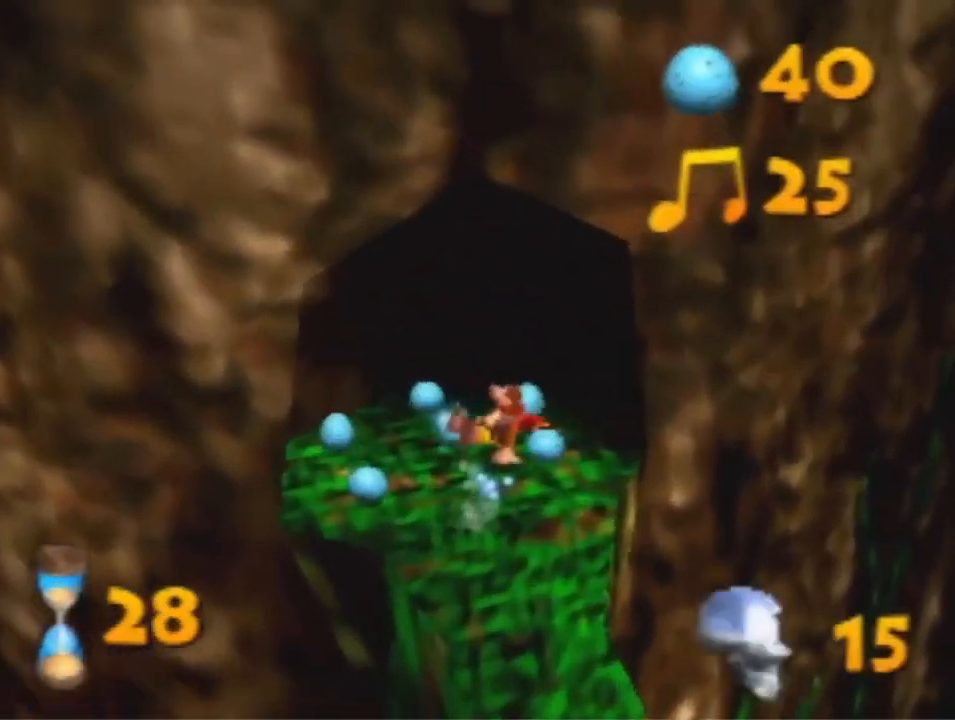
{"dt_ms": 1000, "buttons": [], "left_stick": "up-right", "events": [[33, "left_stick", "down-right"], [200, "A", "down"], [500, "left_stick", "right"], [767, "left_stick", "up-right"], [833, "A", "up"]]}
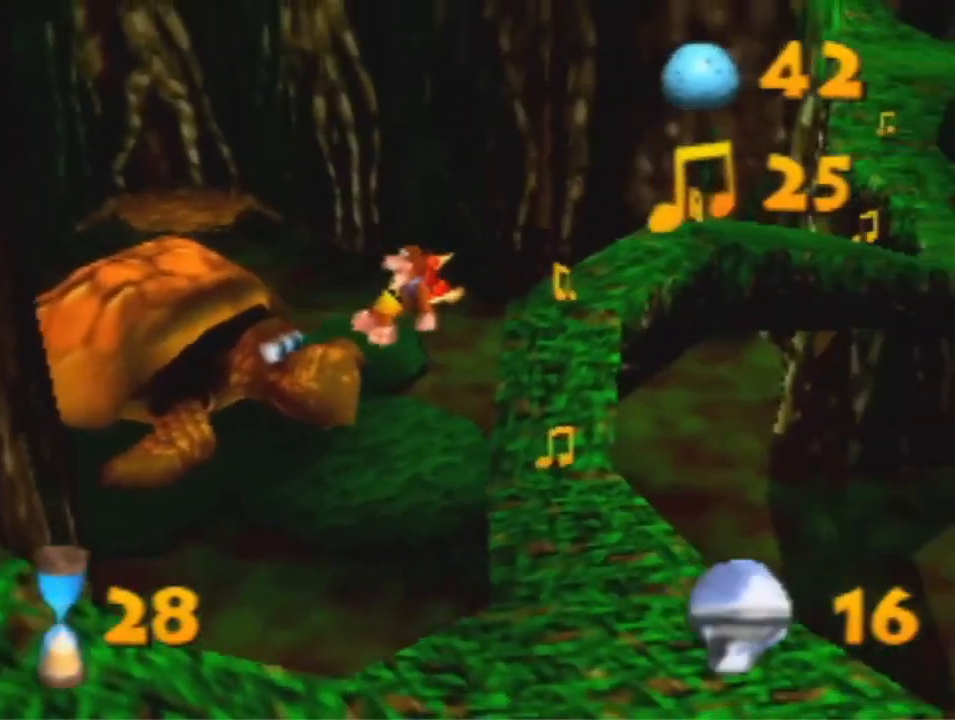
{"dt_ms": 500, "buttons": [], "left_stick": "up", "events": [[133, "left_stick", "up"]]}
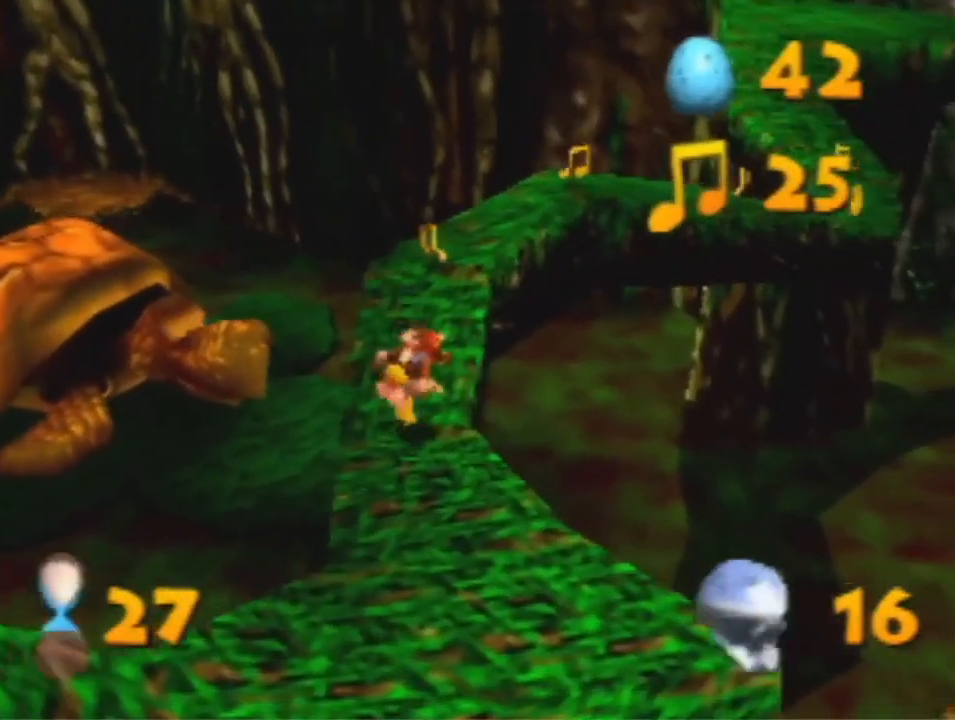
{"dt_ms": 500, "buttons": [], "left_stick": "up", "events": [[133, "A", "down"], [200, "A", "up"]]}
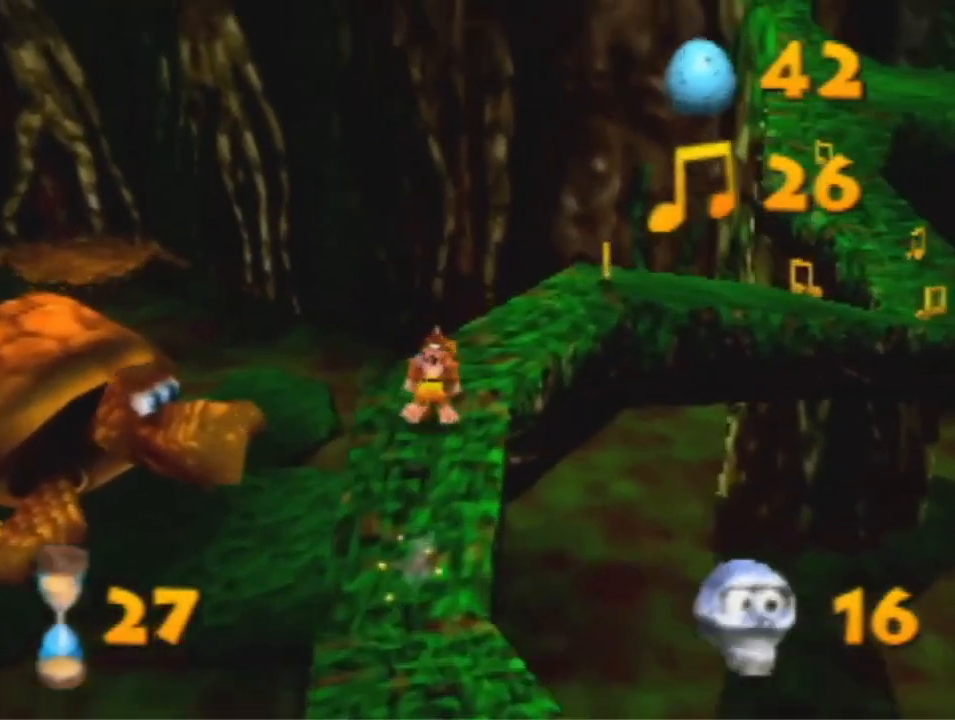
{"dt_ms": 500, "buttons": [], "left_stick": "up-right", "events": [[67, "left_stick", "up-right"], [100, "A", "down"], [167, "A", "up"]]}
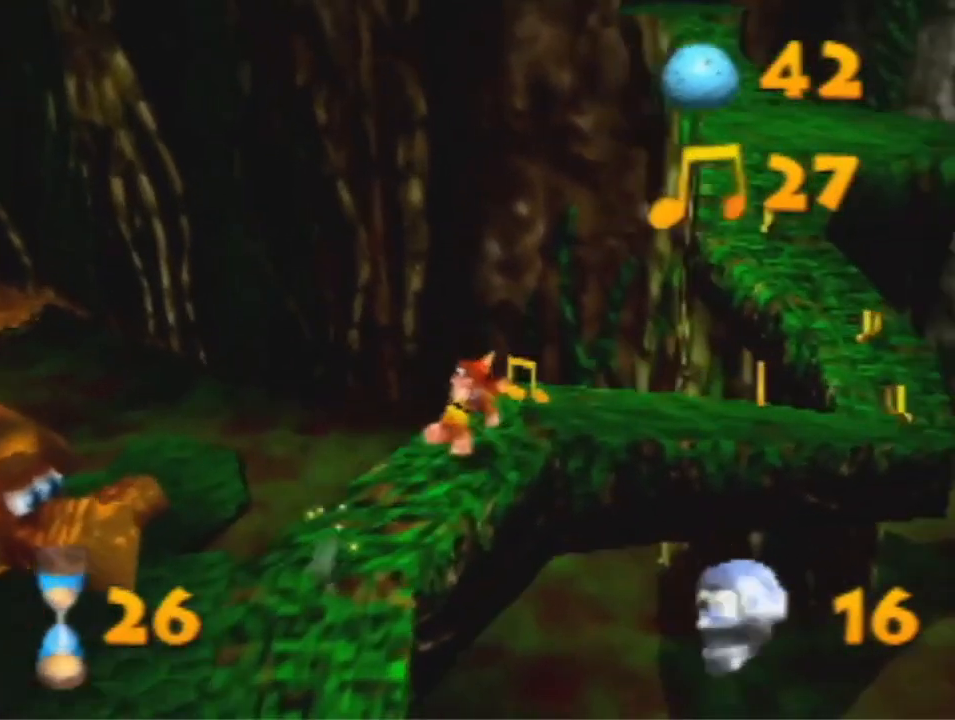
{"dt_ms": 500, "buttons": [], "left_stick": "right", "events": [[133, "left_stick", "right"]]}
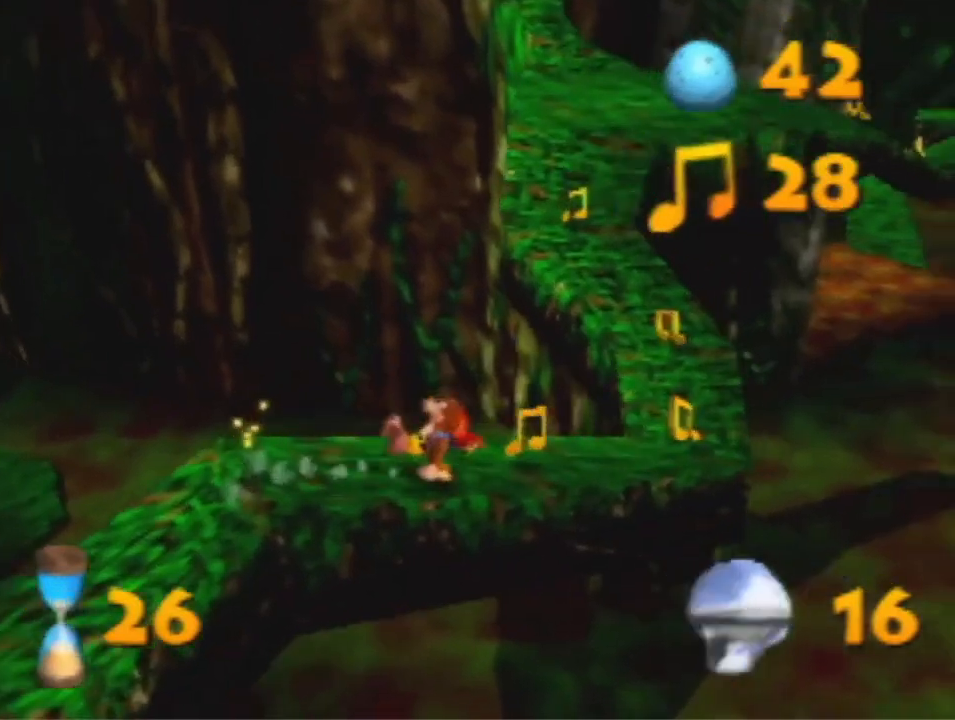
{"dt_ms": 500, "buttons": [], "left_stick": "up-right", "events": [[67, "left_stick", "up-right"]]}
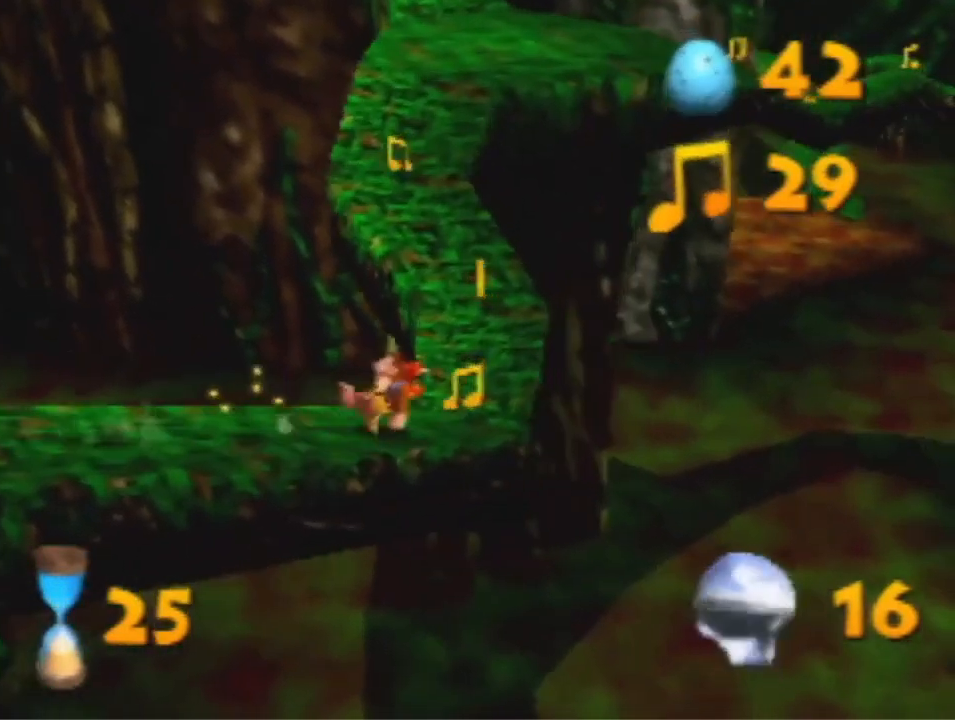
{"dt_ms": 500, "buttons": [], "left_stick": "up", "events": [[167, "left_stick", "up"]]}
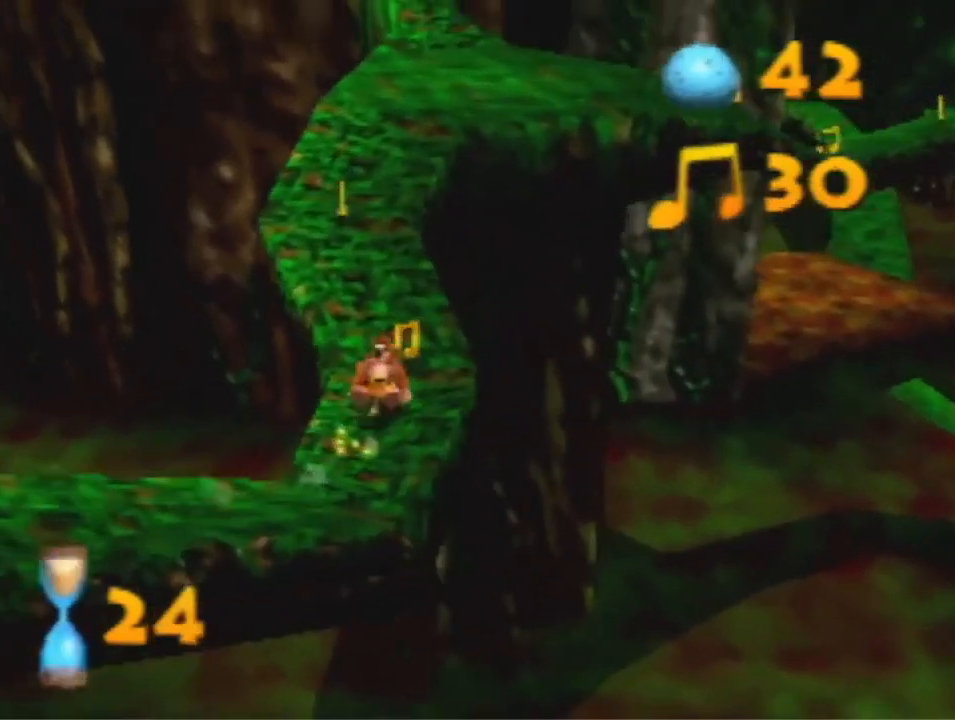
{"dt_ms": 500, "buttons": [], "left_stick": "up", "events": [[200, "A", "down"], [367, "A", "up"]]}
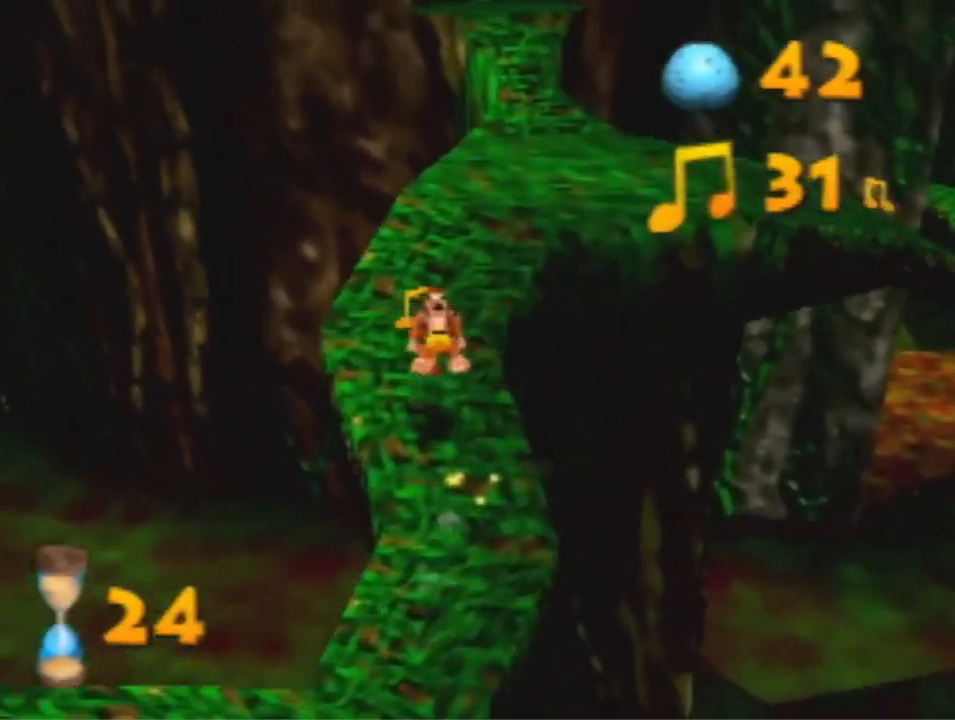
{"dt_ms": 500, "buttons": [], "left_stick": "up", "events": [[267, "A", "down"], [367, "A", "up"]]}
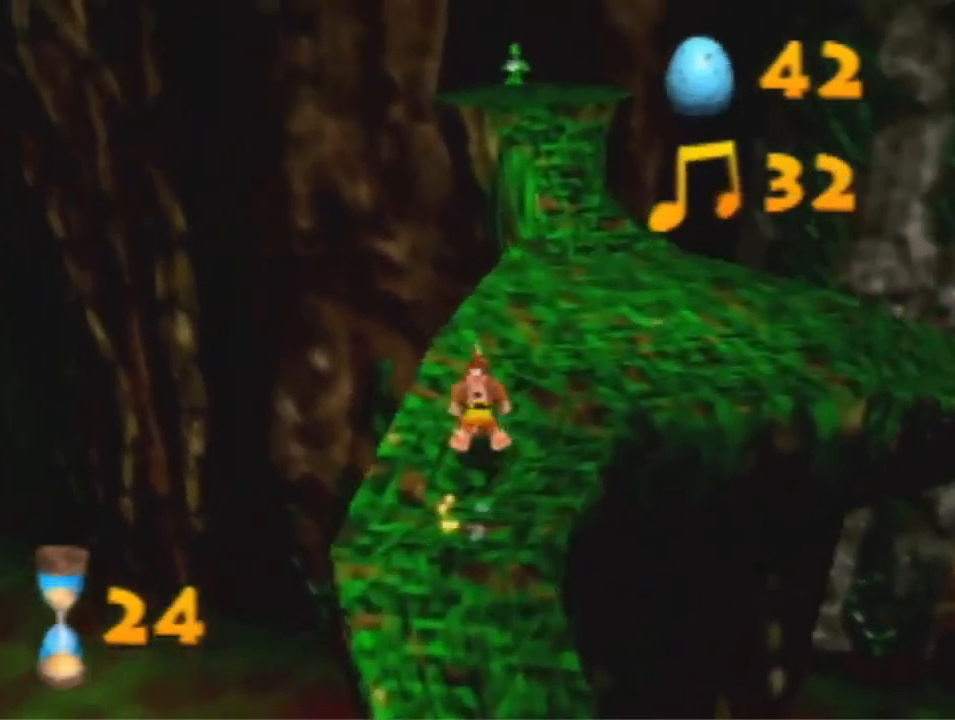
{"dt_ms": 500, "buttons": [], "left_stick": "up", "events": [[233, "A", "down"], [333, "A", "up"]]}
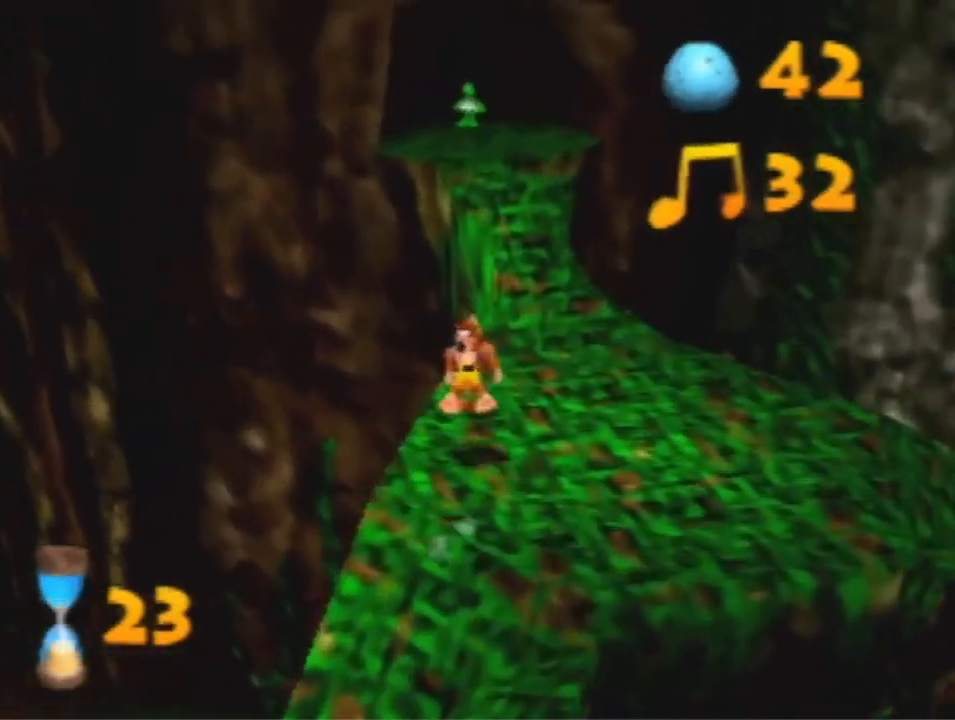
{"dt_ms": 500, "buttons": ["A"], "left_stick": "up", "events": [[467, "A", "down"]]}
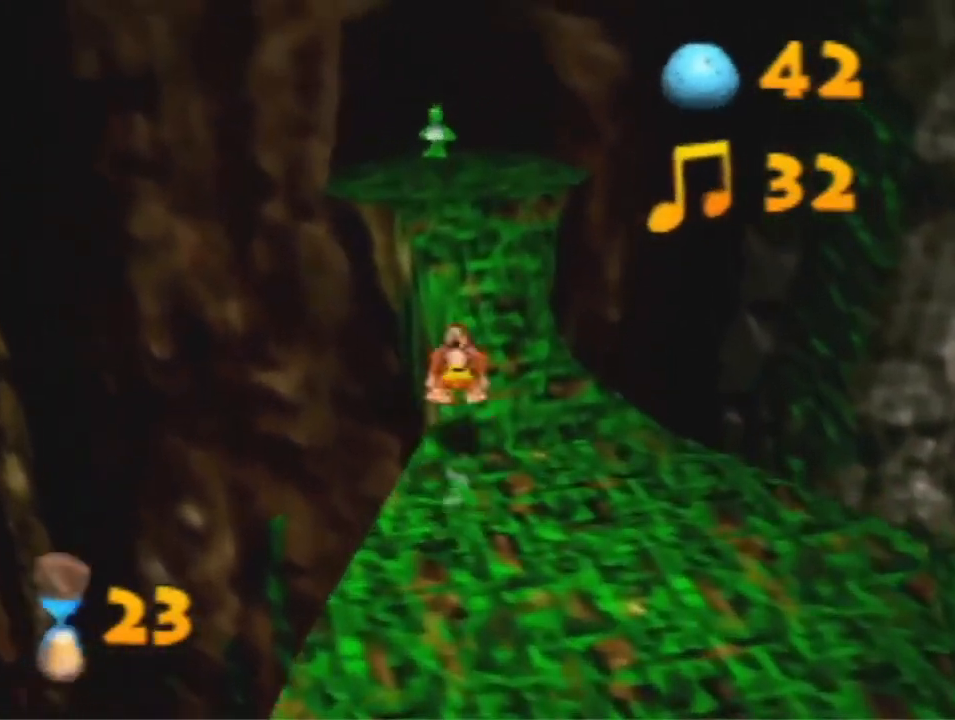
{"dt_ms": 500, "buttons": ["A"], "left_stick": "up", "events": []}
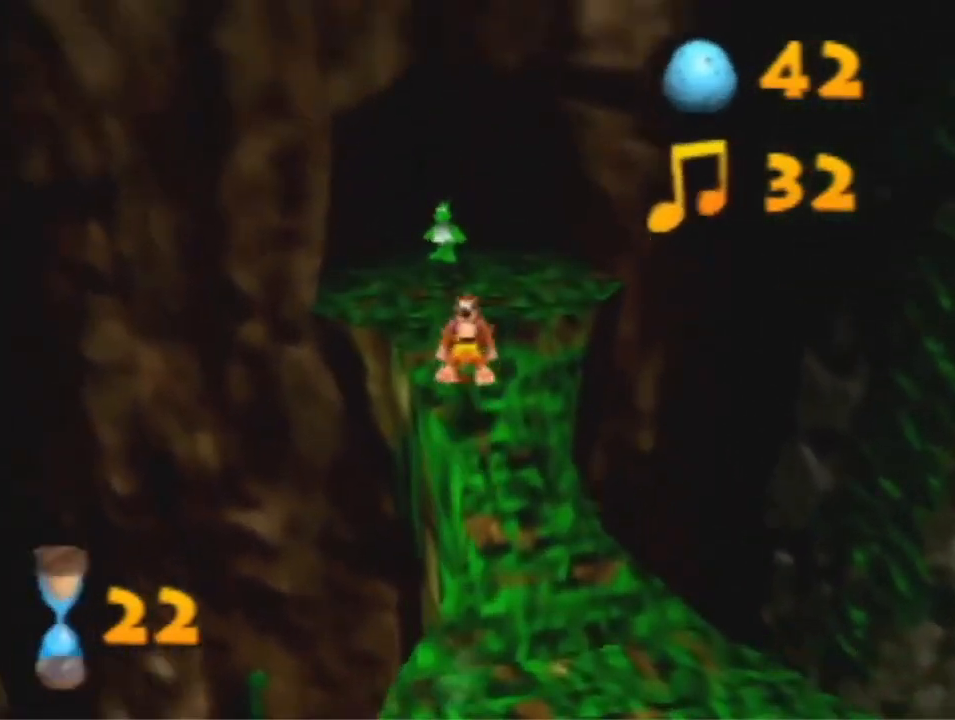
{"dt_ms": 500, "buttons": [], "left_stick": "up", "events": [[233, "A", "up"]]}
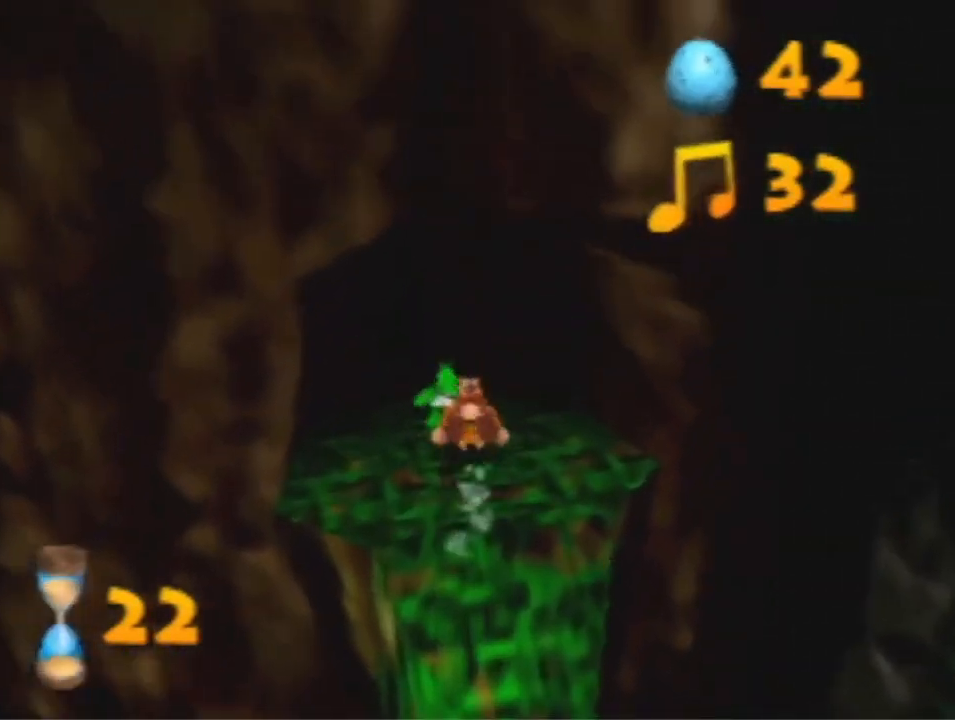
{"dt_ms": 500, "buttons": ["A"], "left_stick": "down", "events": [[133, "left_stick", "down"], [167, "A", "down"]]}